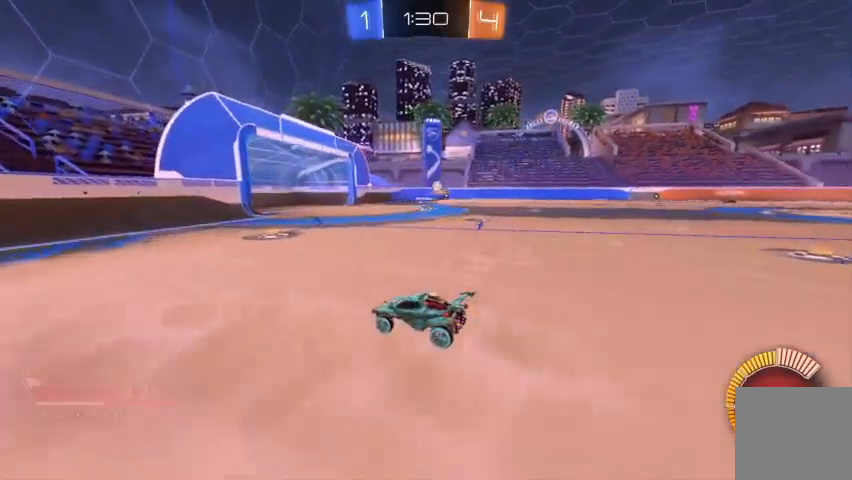
Gameplay with a controller (Xbox layout); each line is a JSON object with the inputs held at the frame after it. "events" lists button and stick changes between this image and that frame as [ms after this image, input, new state], when the widget could be followed in between.
{"buttons": [], "left_stick": "right", "right_stick": "center", "events": [[233, "R2", "up"], [400, "left_stick", "right"]]}
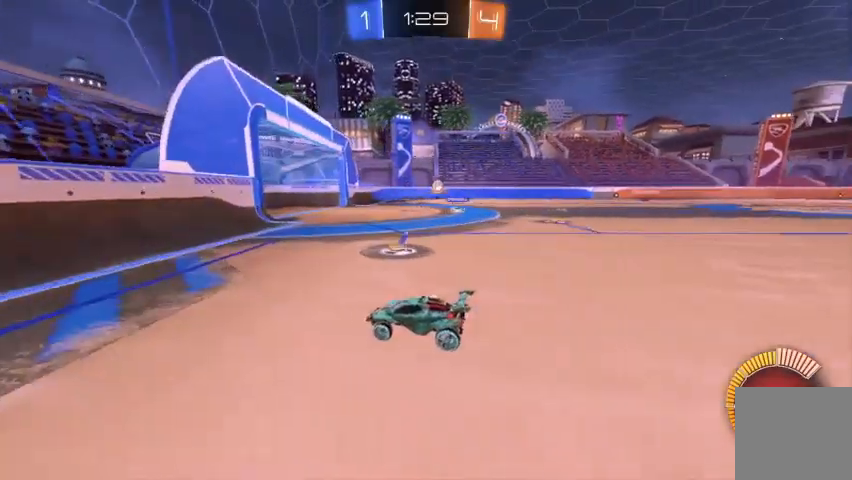
{"buttons": [], "left_stick": "center", "right_stick": "center", "events": [[300, "left_stick", "center"]]}
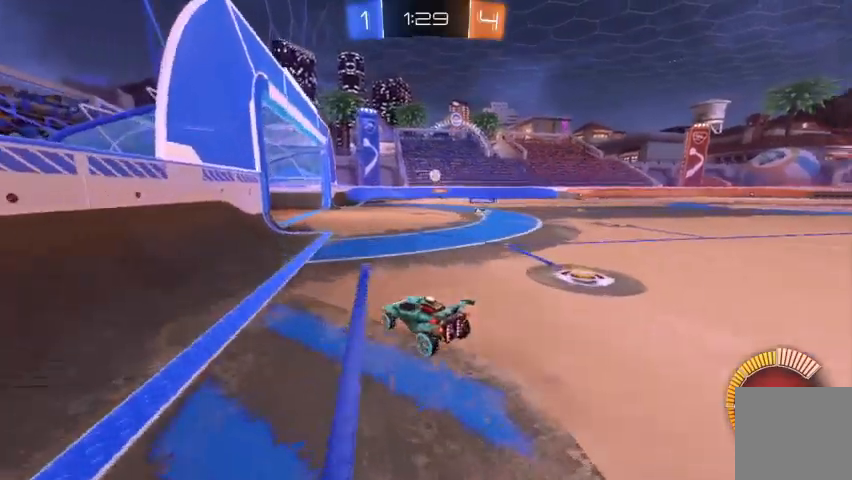
{"buttons": ["R2"], "left_stick": "center", "right_stick": "center", "events": [[267, "left_stick", "right"], [400, "R2", "down"], [467, "left_stick", "center"]]}
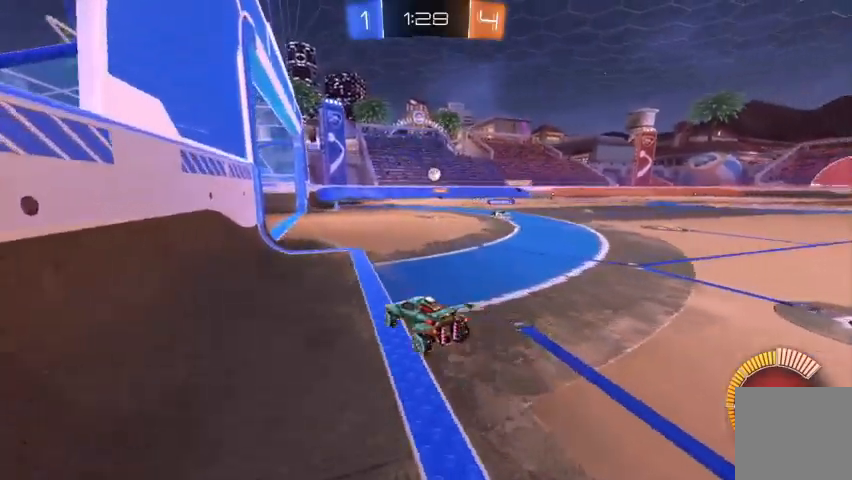
{"buttons": ["R2"], "left_stick": "center", "right_stick": "center", "events": [[33, "R2", "up"], [367, "R2", "down"]]}
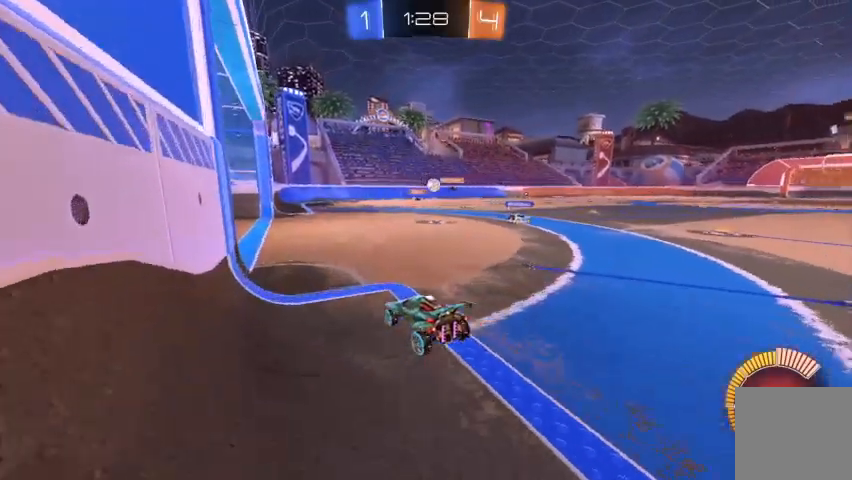
{"buttons": ["R2"], "left_stick": "center", "right_stick": "center", "events": [[267, "left_stick", "right"], [333, "left_stick", "center"]]}
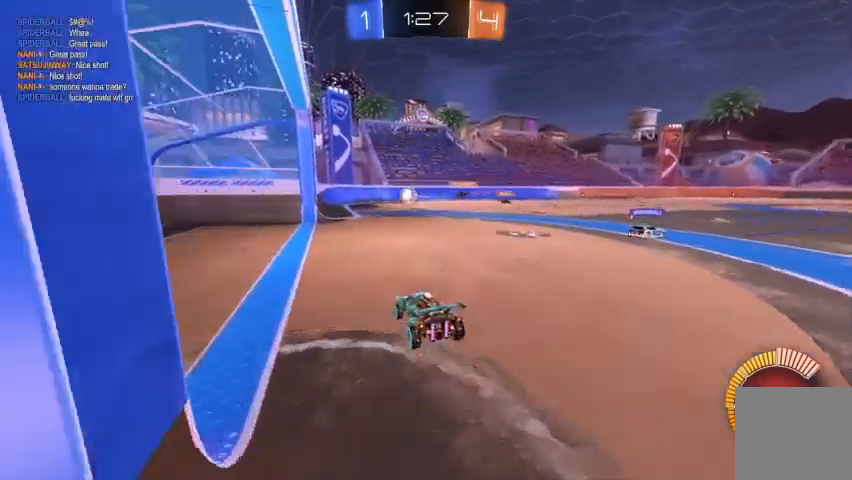
{"buttons": ["R2"], "left_stick": "right", "right_stick": "center", "events": [[67, "R2", "up"], [333, "R2", "down"], [333, "left_stick", "right"]]}
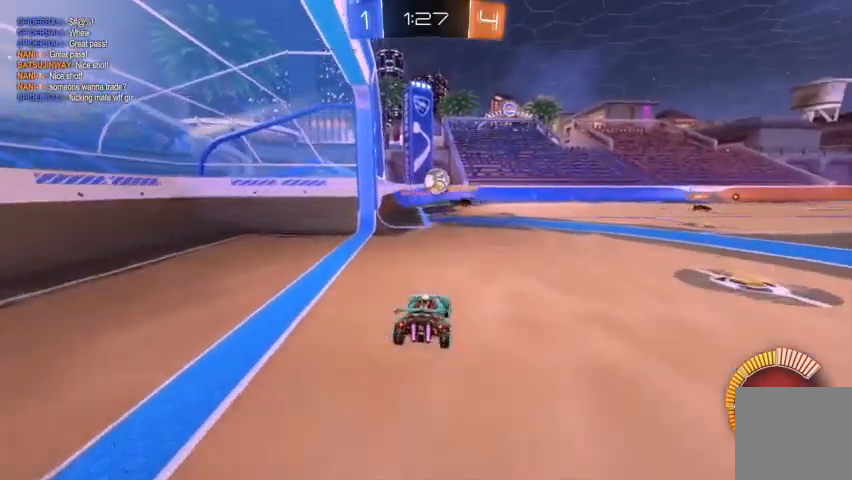
{"buttons": ["B", "R2"], "left_stick": "center", "right_stick": "center", "events": [[100, "R2", "up"], [167, "R2", "down"], [267, "B", "down"], [467, "left_stick", "center"]]}
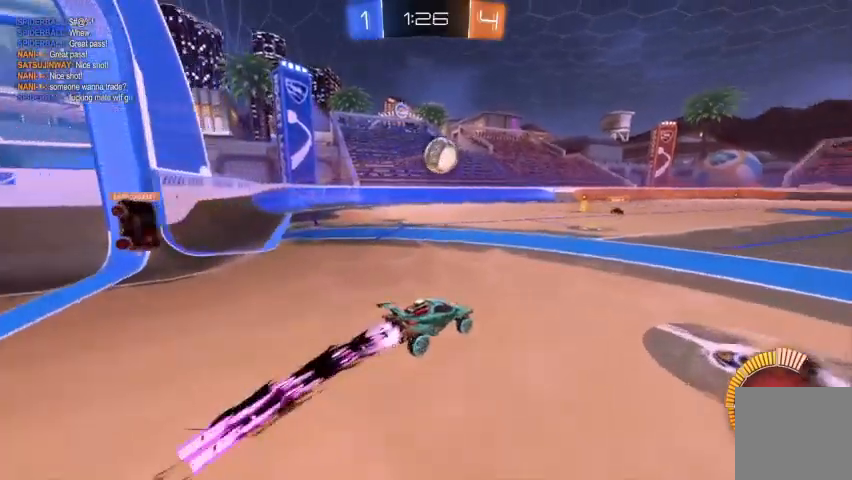
{"buttons": ["B", "R2"], "left_stick": "center", "right_stick": "center", "events": [[167, "B", "up"], [267, "B", "down"]]}
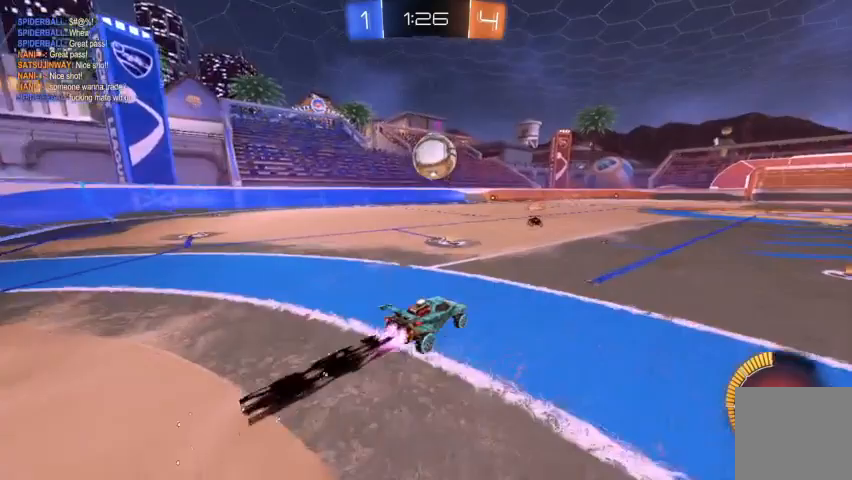
{"buttons": ["A", "R2"], "left_stick": "up-left", "right_stick": "center", "events": [[33, "B", "up"], [133, "A", "down"], [133, "left_stick", "down"], [267, "A", "up"], [333, "B", "down"], [333, "left_stick", "left"], [400, "left_stick", "up-left"], [433, "A", "down"], [433, "B", "up"]]}
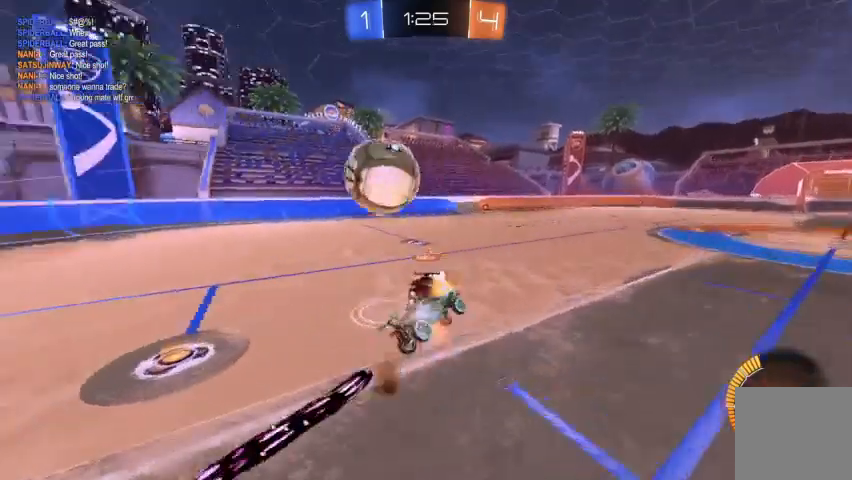
{"buttons": [], "left_stick": "center", "right_stick": "center", "events": [[33, "A", "up"], [100, "R2", "up"], [500, "left_stick", "center"]]}
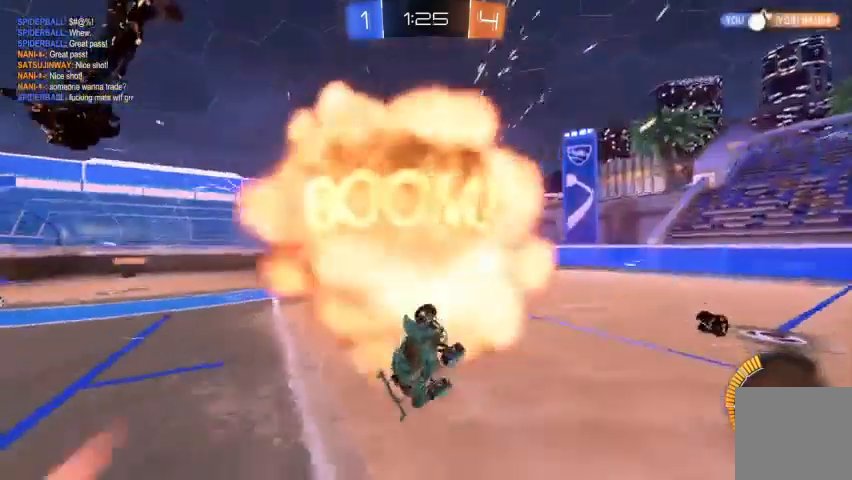
{"buttons": [], "left_stick": "right", "right_stick": "center", "events": [[33, "left_stick", "right"]]}
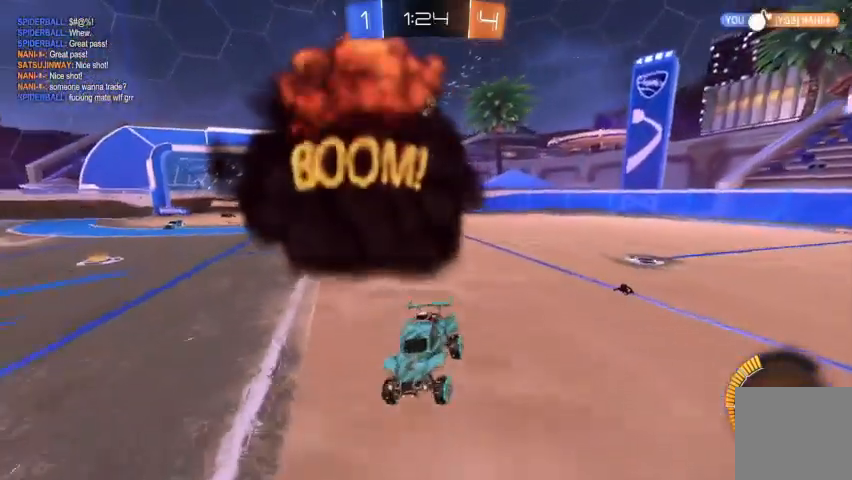
{"buttons": ["R2"], "left_stick": "right", "right_stick": "center", "events": [[167, "R2", "down"], [200, "left_stick", "center"], [367, "left_stick", "right"]]}
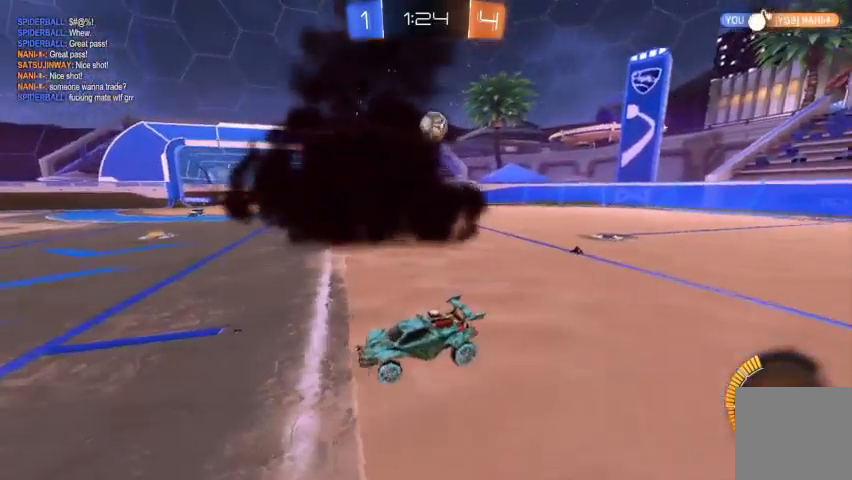
{"buttons": ["START"], "left_stick": "center", "right_stick": "center", "events": [[300, "left_stick", "center"], [400, "R2", "up"], [400, "START", "down"]]}
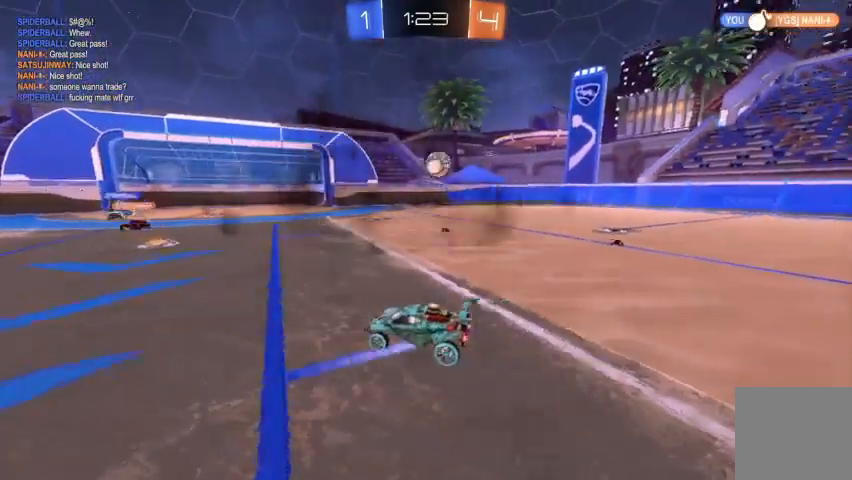
{"buttons": ["DPAD_DOWN"], "left_stick": "center", "right_stick": "center", "events": [[67, "START", "up"], [200, "DPAD_DOWN", "down"]]}
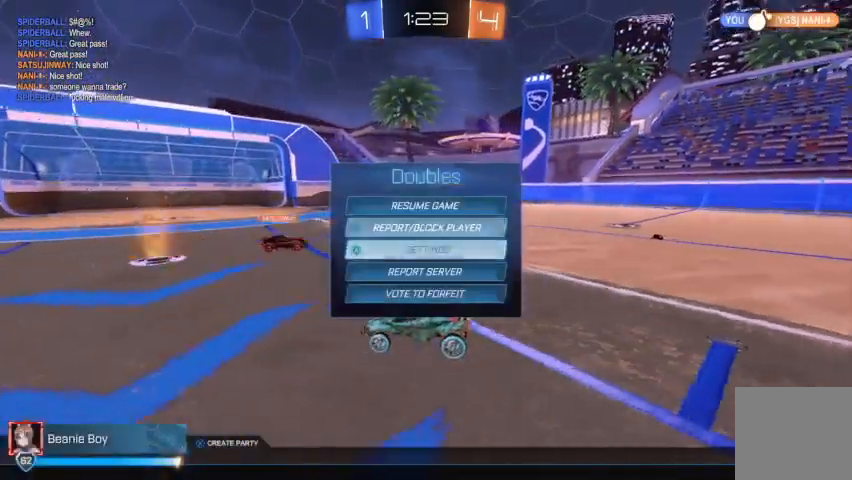
{"buttons": [], "left_stick": "center", "right_stick": "center", "events": [[233, "DPAD_DOWN", "up"], [300, "A", "down"], [367, "A", "up"]]}
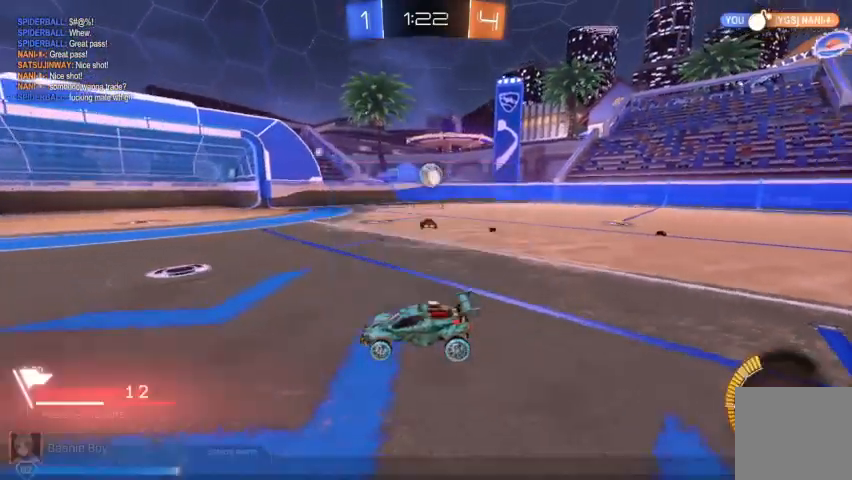
{"buttons": ["START"], "left_stick": "center", "right_stick": "center", "events": [[467, "START", "down"]]}
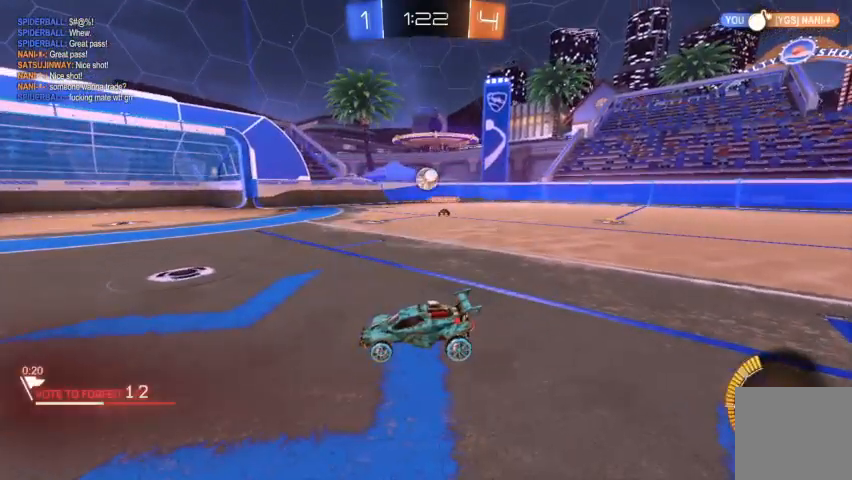
{"buttons": ["R2"], "left_stick": "center", "right_stick": "center", "events": [[133, "START", "up"], [333, "R2", "down"]]}
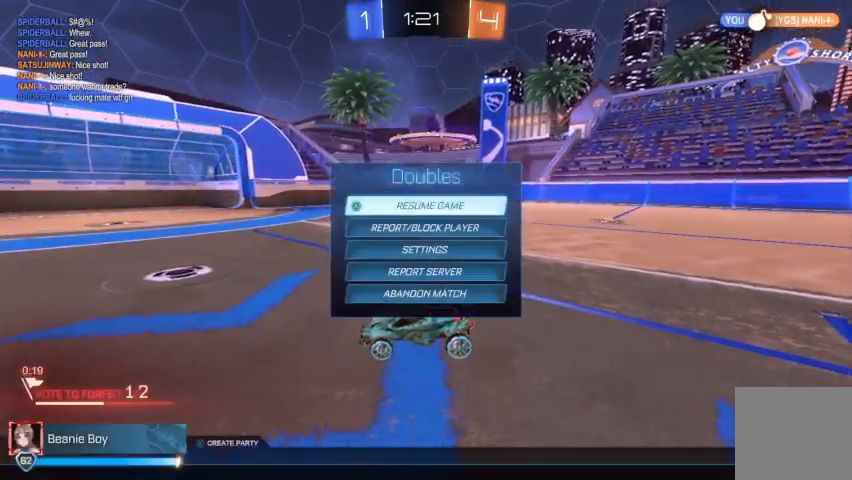
{"buttons": [], "left_stick": "center", "right_stick": "center", "events": [[67, "left_stick", "right"], [233, "R2", "up"], [267, "left_stick", "center"], [300, "Y", "down"], [367, "Y", "up"]]}
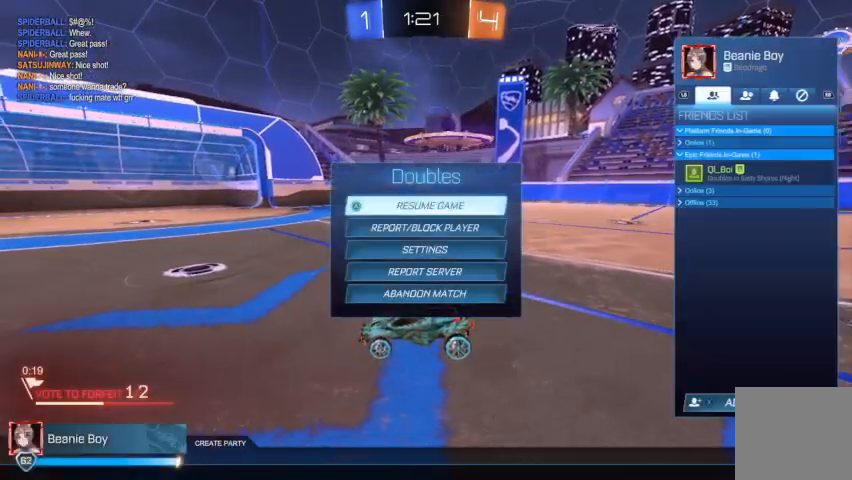
{"buttons": [], "left_stick": "center", "right_stick": "center", "events": [[200, "B", "down"], [267, "B", "up"]]}
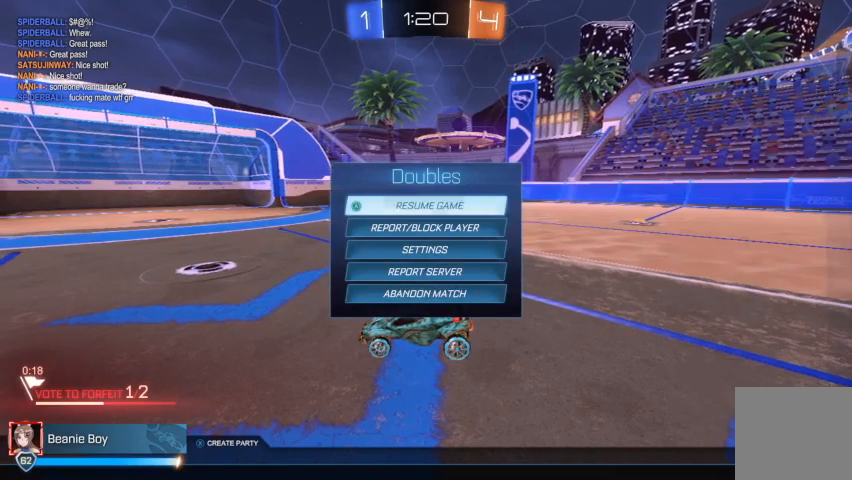
{"buttons": ["R2"], "left_stick": "center", "right_stick": "center", "events": [[200, "B", "down"], [300, "B", "up"], [433, "R2", "down"]]}
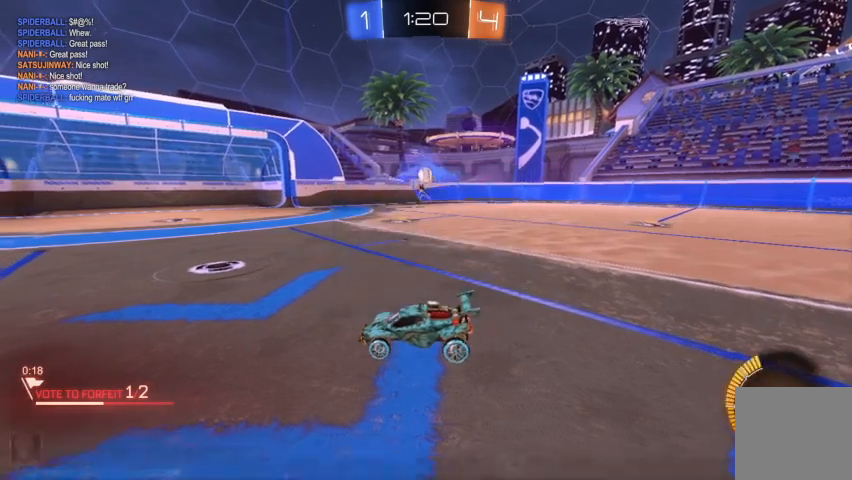
{"buttons": ["R2"], "left_stick": "center", "right_stick": "center", "events": [[67, "left_stick", "right"], [433, "left_stick", "center"]]}
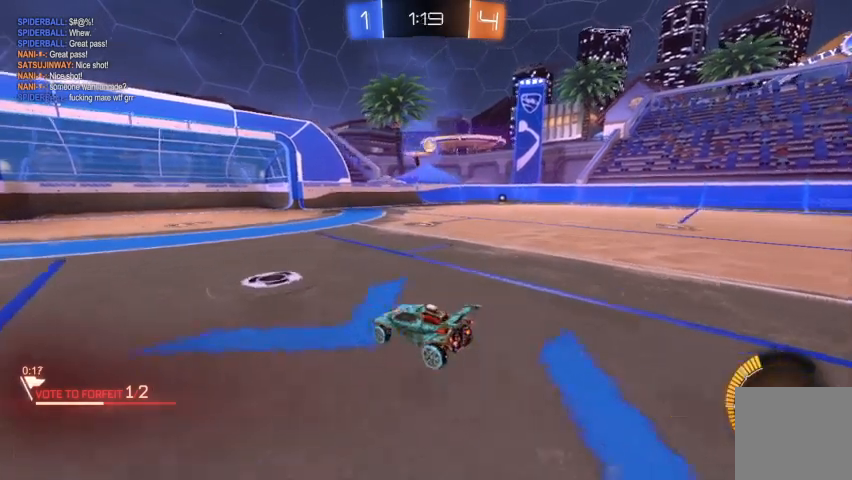
{"buttons": ["R2"], "left_stick": "center", "right_stick": "center", "events": []}
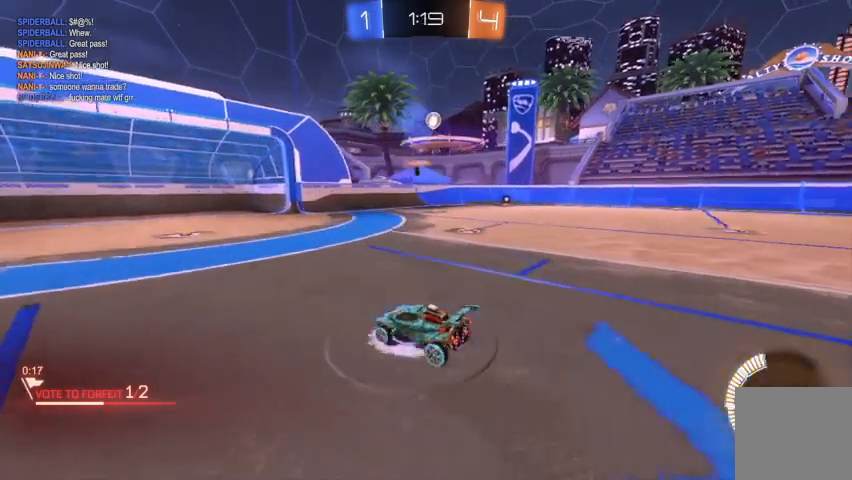
{"buttons": ["R2"], "left_stick": "center", "right_stick": "center", "events": []}
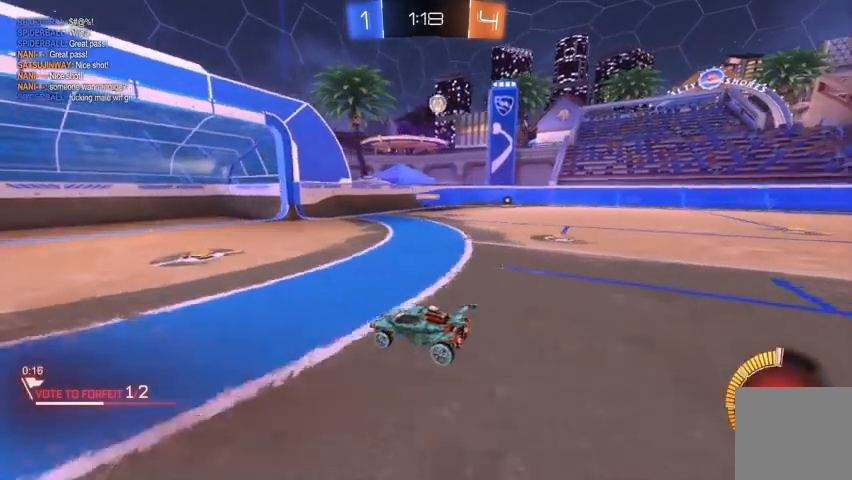
{"buttons": [], "left_stick": "center", "right_stick": "center", "events": [[100, "R2", "up"]]}
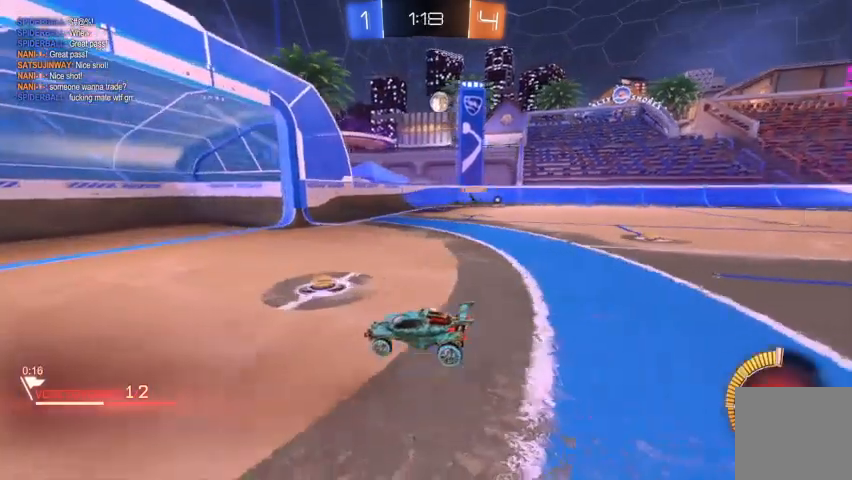
{"buttons": [], "left_stick": "center", "right_stick": "center", "events": []}
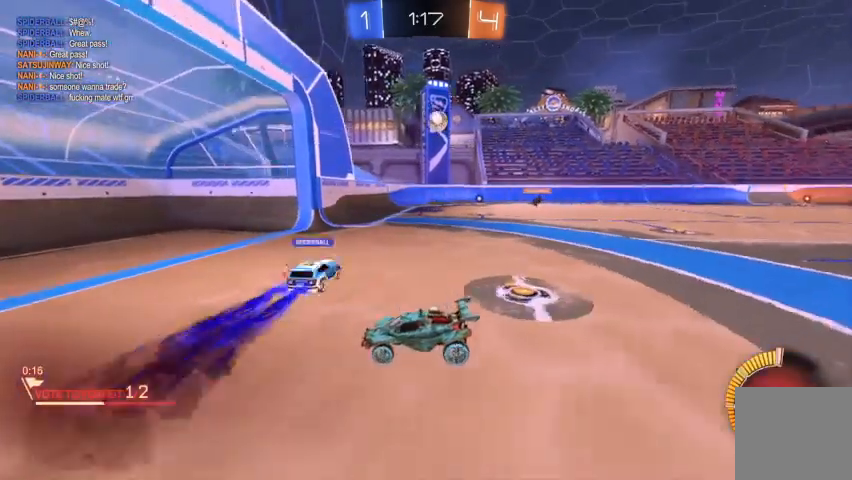
{"buttons": [], "left_stick": "right", "right_stick": "center", "events": [[33, "left_stick", "right"]]}
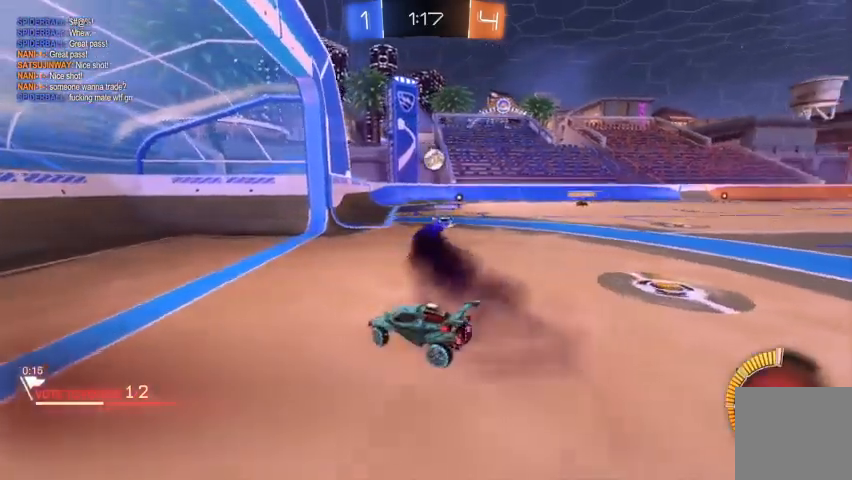
{"buttons": [], "left_stick": "center", "right_stick": "center", "events": [[233, "left_stick", "center"]]}
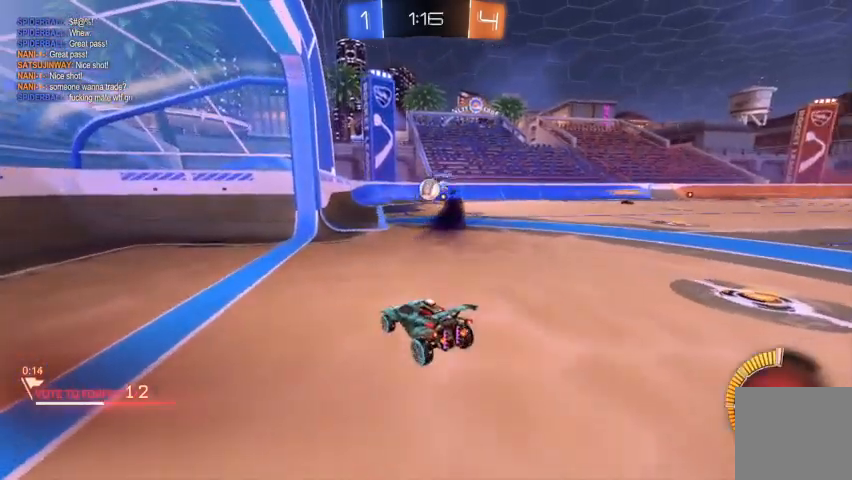
{"buttons": ["R2"], "left_stick": "right", "right_stick": "center", "events": [[467, "R2", "down"], [467, "left_stick", "right"]]}
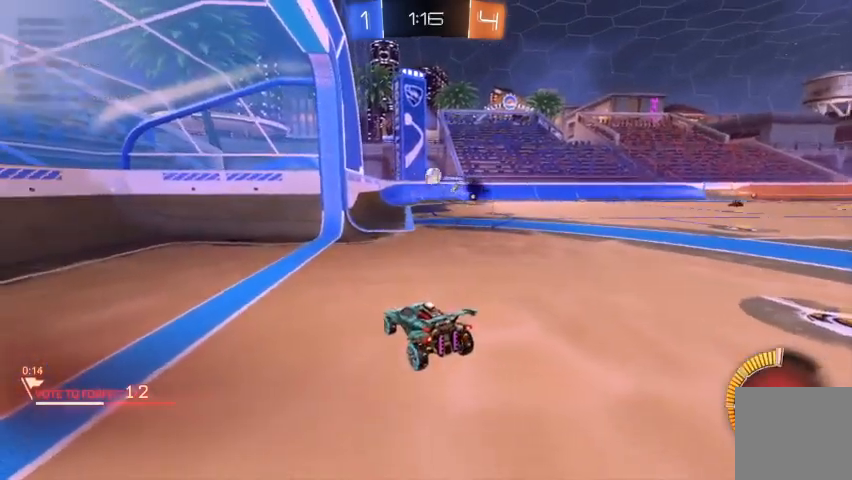
{"buttons": [], "left_stick": "right", "right_stick": "center", "events": [[467, "R2", "up"]]}
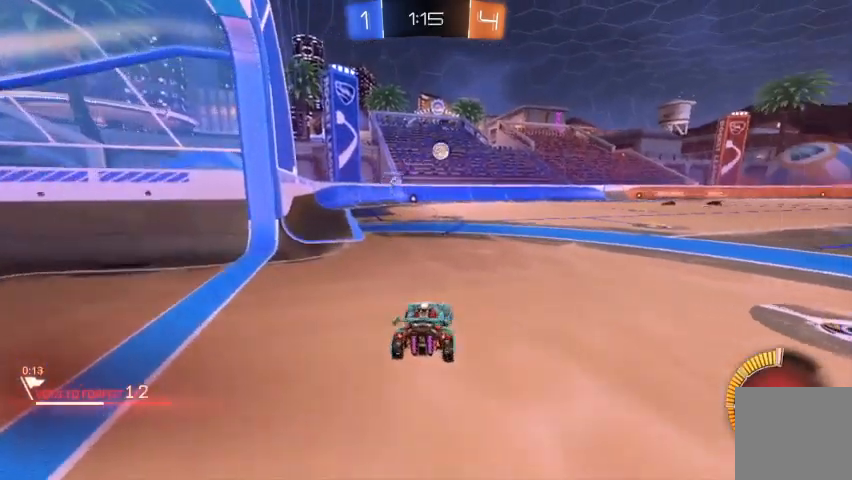
{"buttons": ["R2"], "left_stick": "right", "right_stick": "center", "events": [[267, "R2", "down"]]}